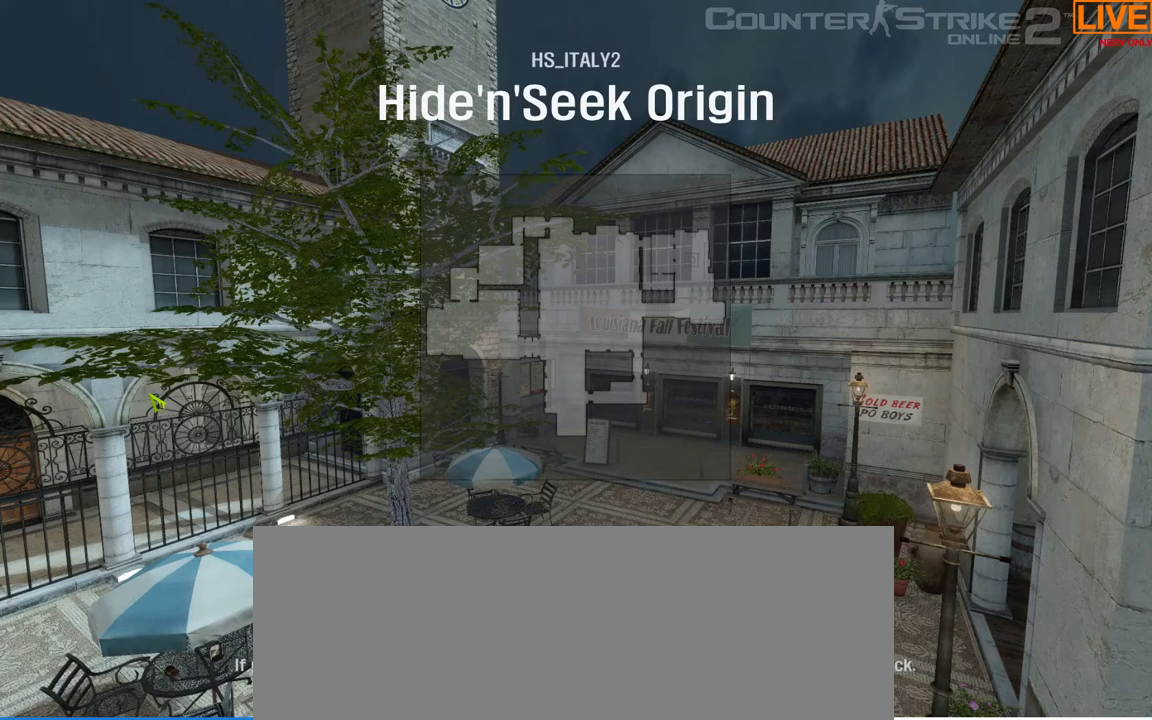
Gameplay with keyboard; each line is a JSON object with the keys held at the frame after it. "events" lists presses ("down") and releases ("up") of ".", "/", "0", "1", "2", "3", "4", "5", "6", "7", "8", "9", "a", "alt_l", "b", "backslash", "backspace", "c", "caps_lock", "comma", "ctrl", "d", "down", "equals", "escape", "f1", "f10", "f11", "f12", "f2", "f3", "f4", "f5", "f6", "f7", "f8", "f9", "g", "h", "i", "j", "k", "l", "lbracket", "left", "m", "minus", "n", "num0", "num1", "num2", "num3", "num4", "num5", "num6", "num7", "num8", "num9", "o", "p", "q", "quote", "r", "rbracket", "return", "right", "s", "semicolon", "shift_l", "shift_r", "space", "super", "t", "tab", "tilde", "u", "up", "v", "w", "x", "y" and "z" between this image and that frame as [ms after this image, input, new state], when the widget could be followed in between. No other keys are recorded. Mouse input is not recorded. Not read: alt_r e f.
{"keys": ["alt_l"], "events": [[467, "alt_l", "down"]]}
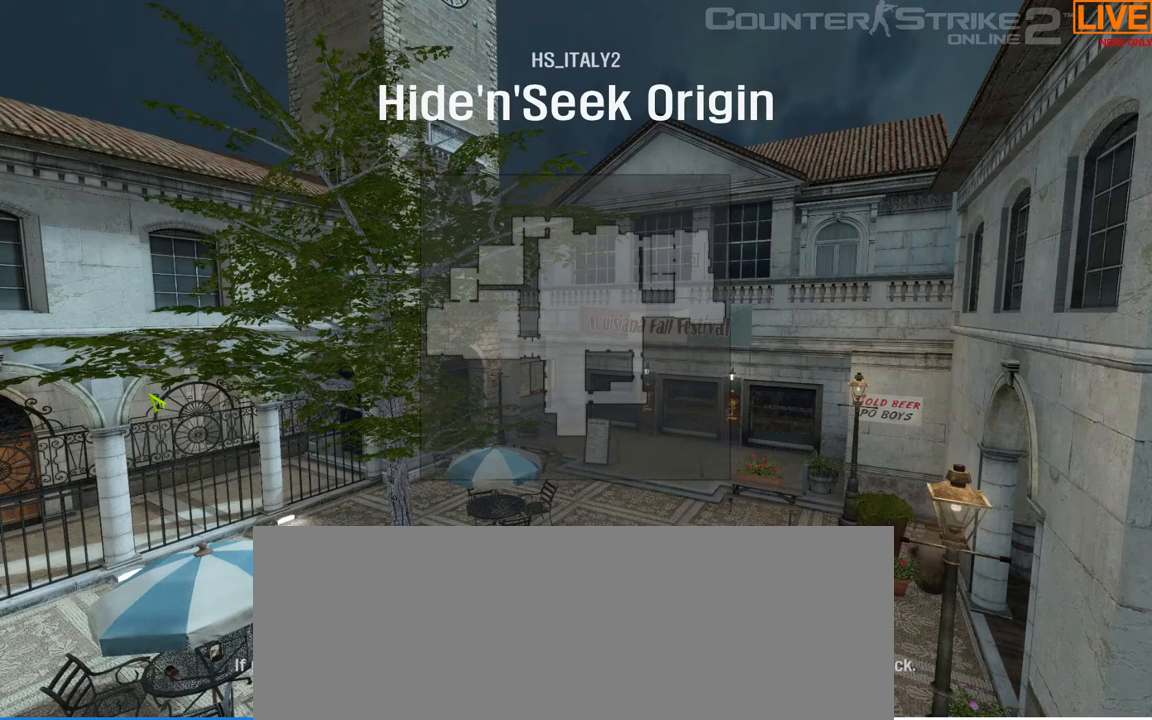
{"keys": ["alt_l"], "events": []}
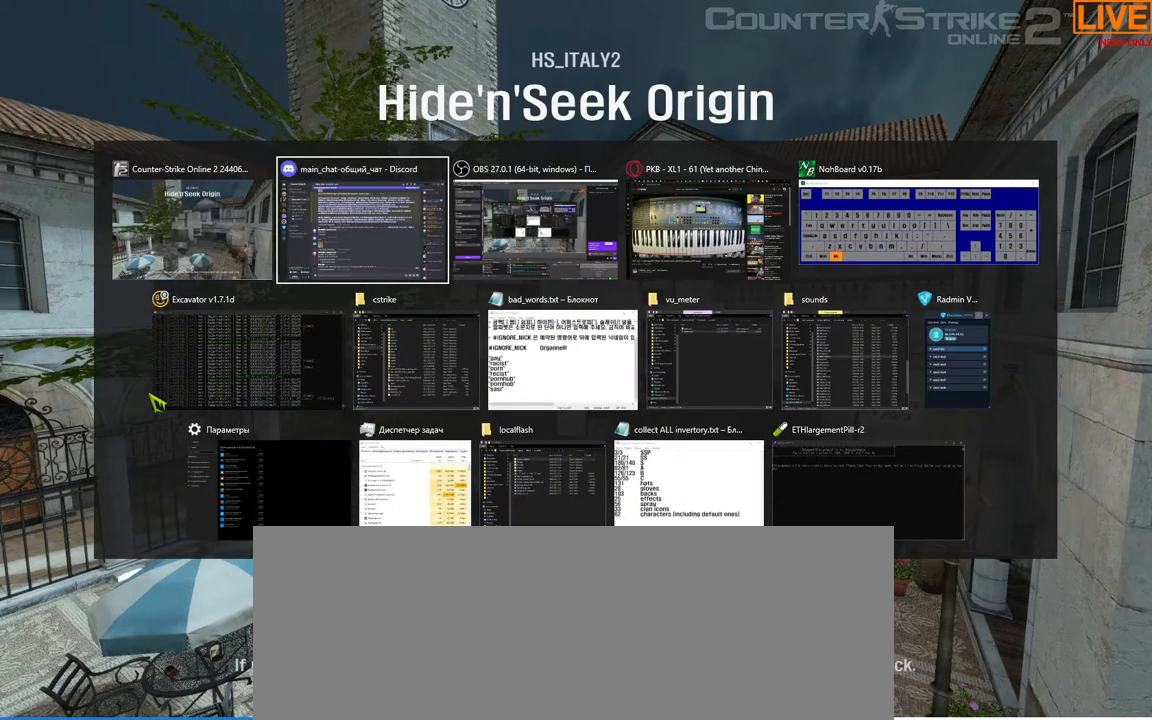
{"keys": ["alt_l"], "events": []}
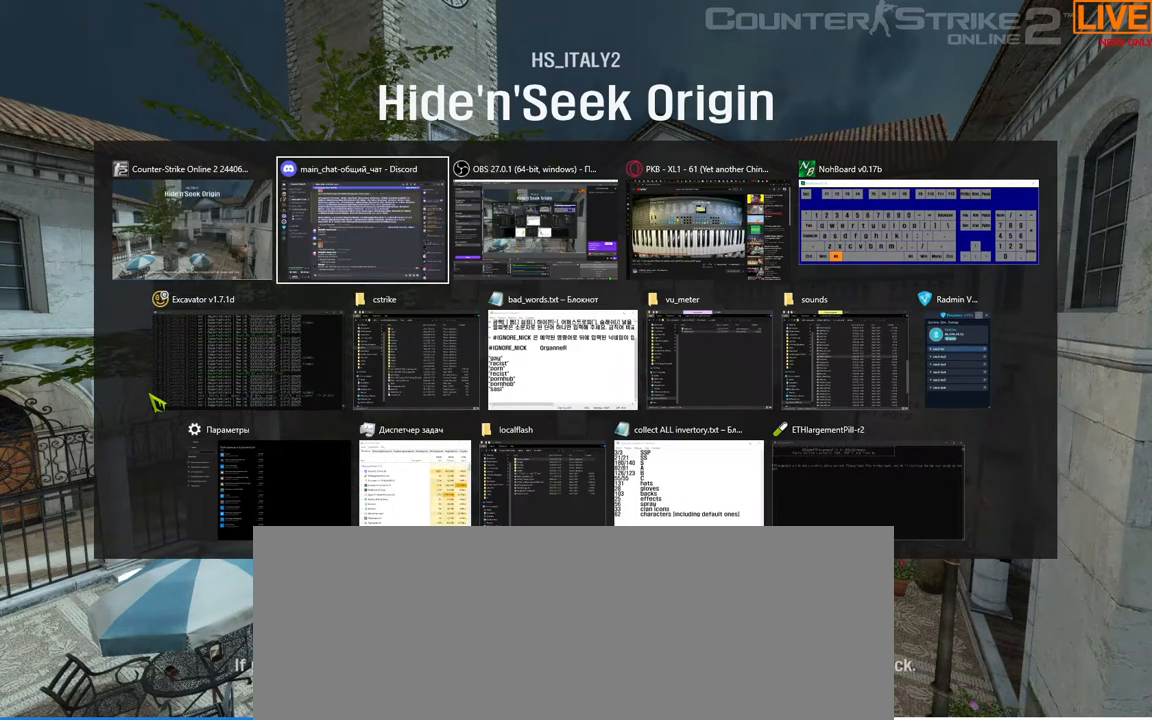
{"keys": [], "events": [[100, "alt_l", "up"]]}